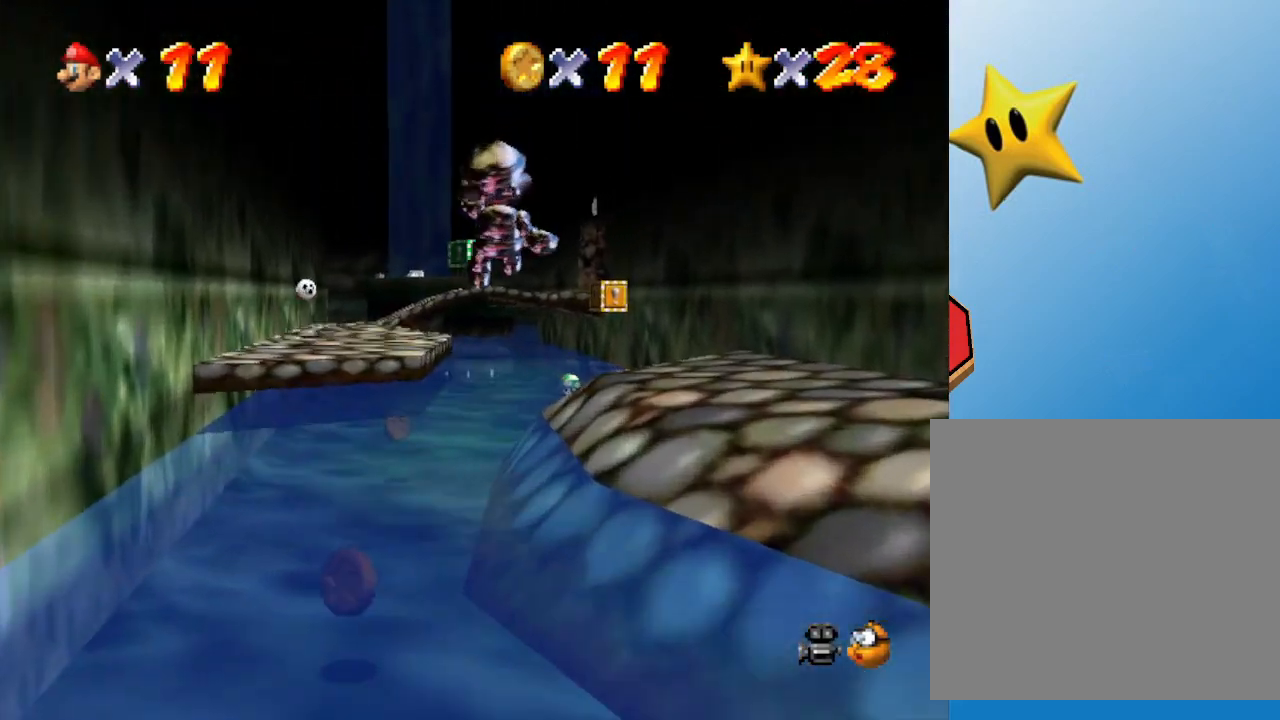
Gameplay with a controller (Nintendo layout); each line is a JSON object with the inputs held at the frame after it. "events" lists button and stick changes between this image and that frame as [ms after this image, input, new state], when the widget could be followed in between. Not read: L3 R3.
{"buttons": [], "left_stick": "down-left", "events": [[167, "left_stick", "down-left"]]}
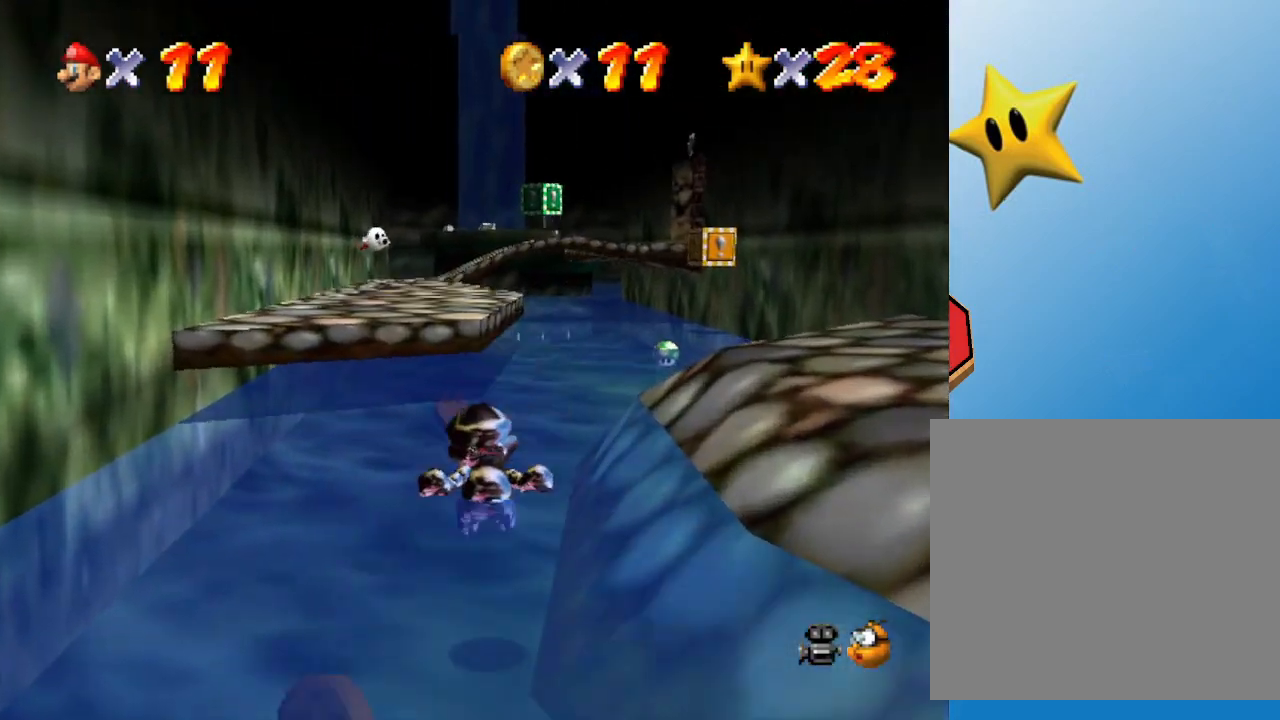
{"buttons": [], "left_stick": "down-left", "events": []}
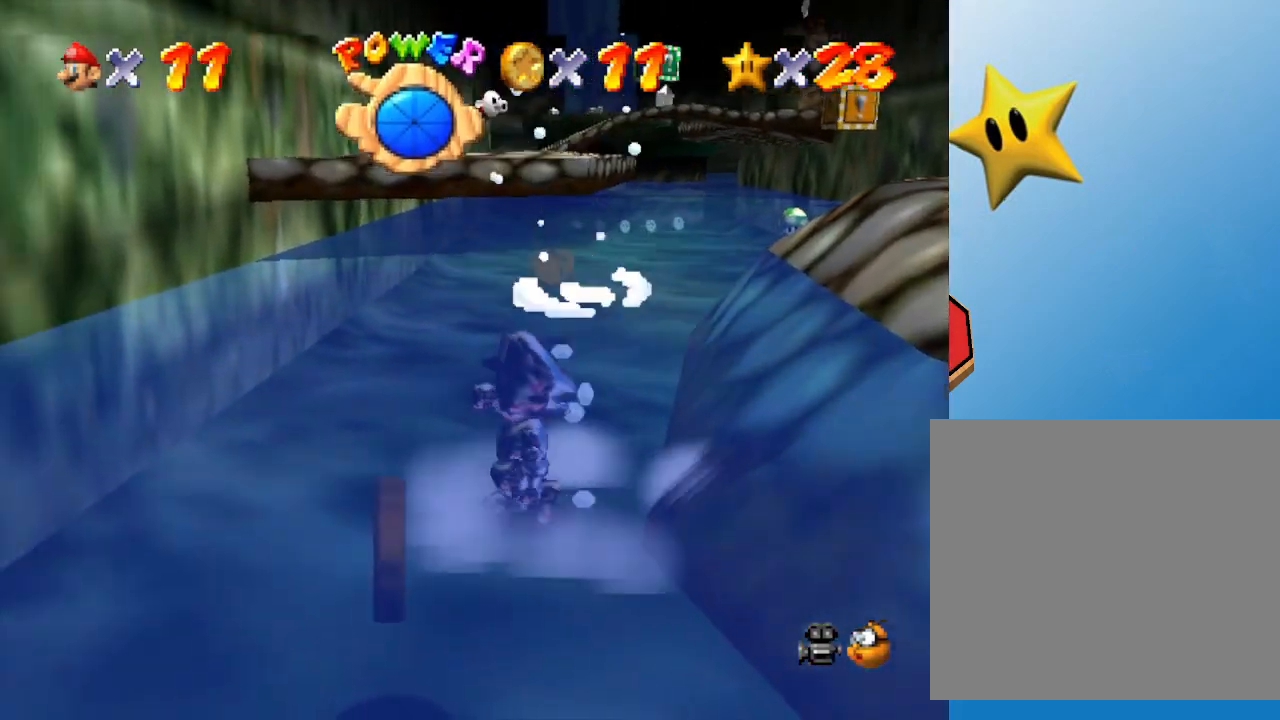
{"buttons": [], "left_stick": "down", "events": [[267, "left_stick", "down"]]}
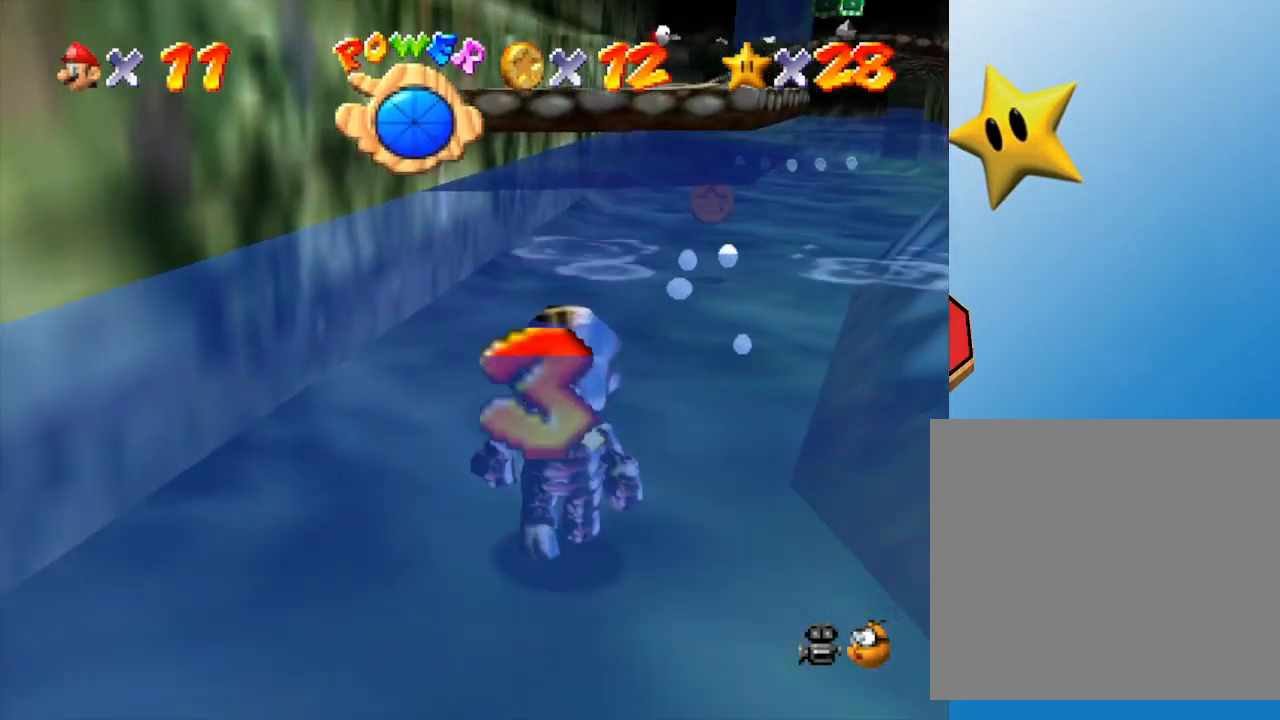
{"buttons": [], "left_stick": "up-right", "events": [[117, "left_stick", "down-right"], [267, "left_stick", "right"], [400, "left_stick", "up-right"]]}
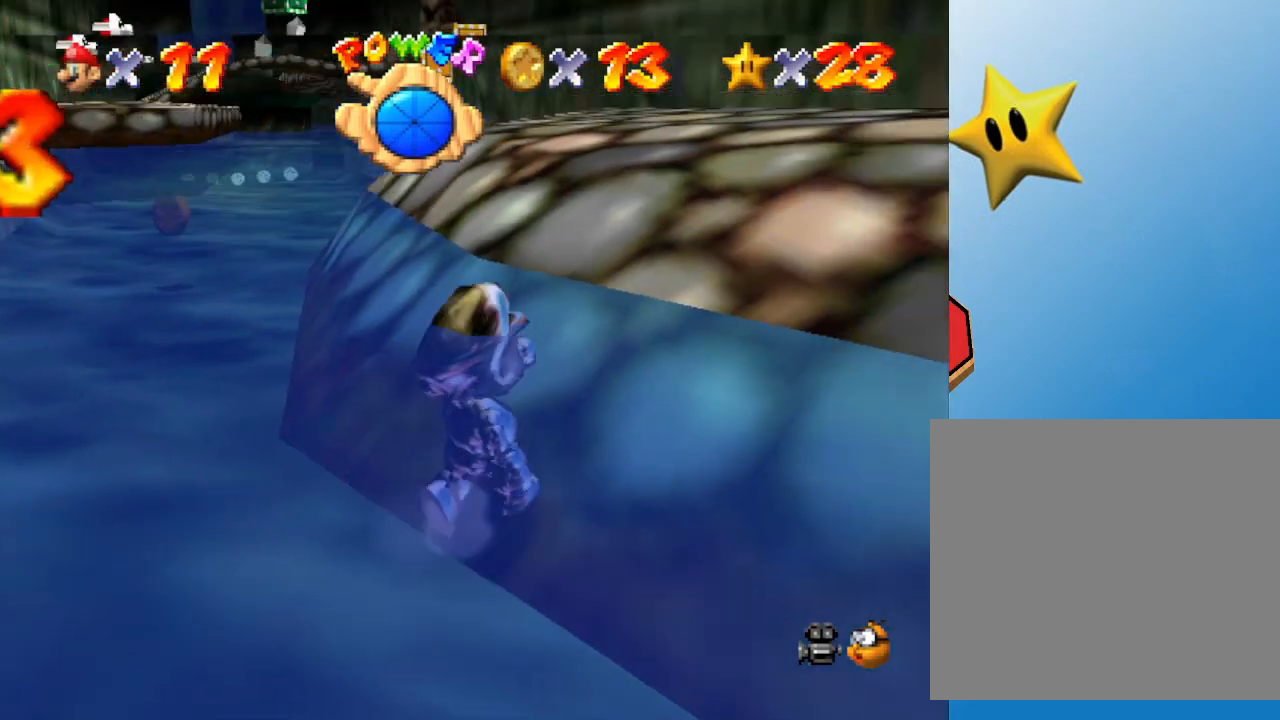
{"buttons": [], "left_stick": "up-right", "events": []}
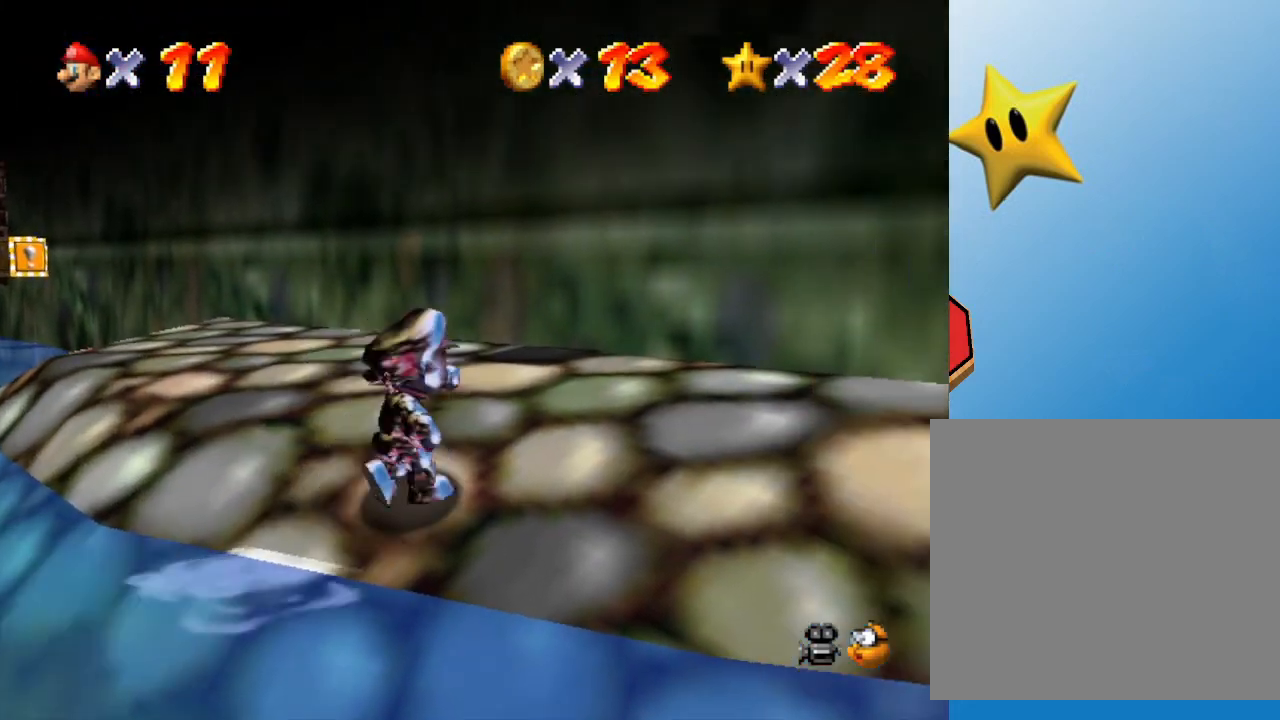
{"buttons": [], "left_stick": "up-left", "events": [[133, "left_stick", "right"], [317, "left_stick", "up"], [450, "left_stick", "up-left"]]}
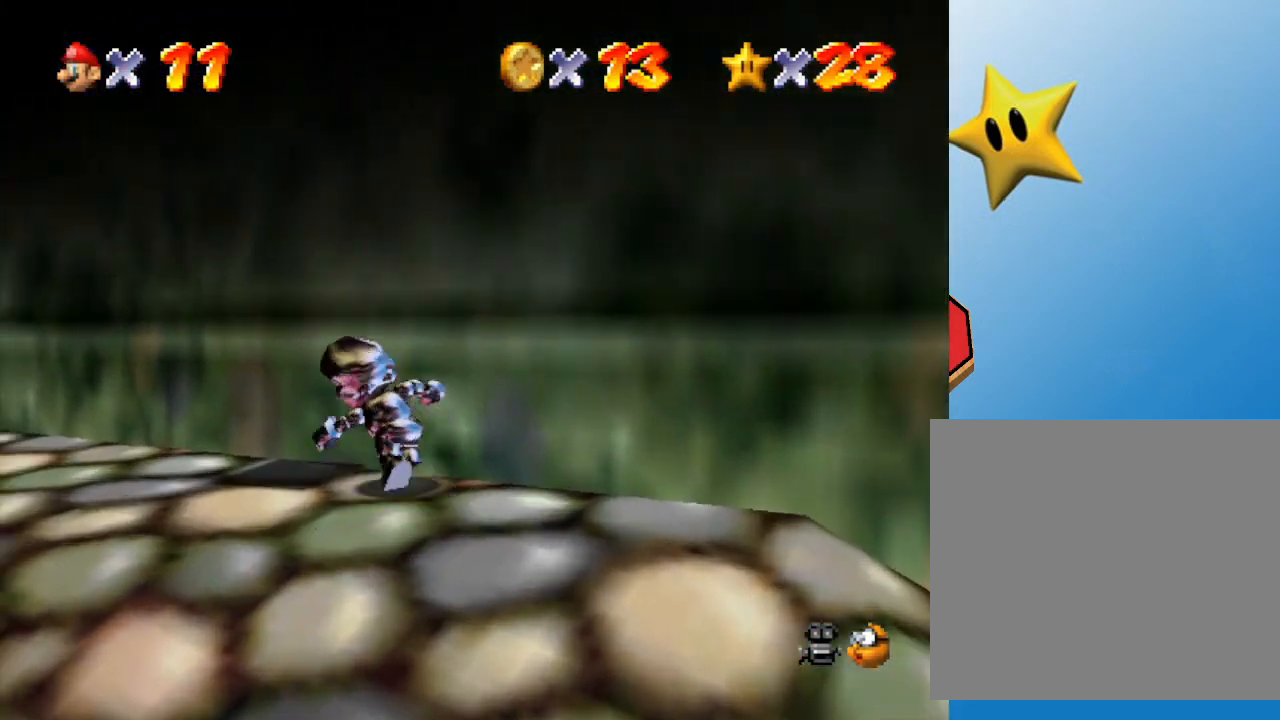
{"buttons": ["A", "Z"], "left_stick": "up-right", "events": [[167, "left_stick", "down"], [200, "Z", "down"], [267, "A", "down"], [333, "left_stick", "right"], [450, "left_stick", "up-right"]]}
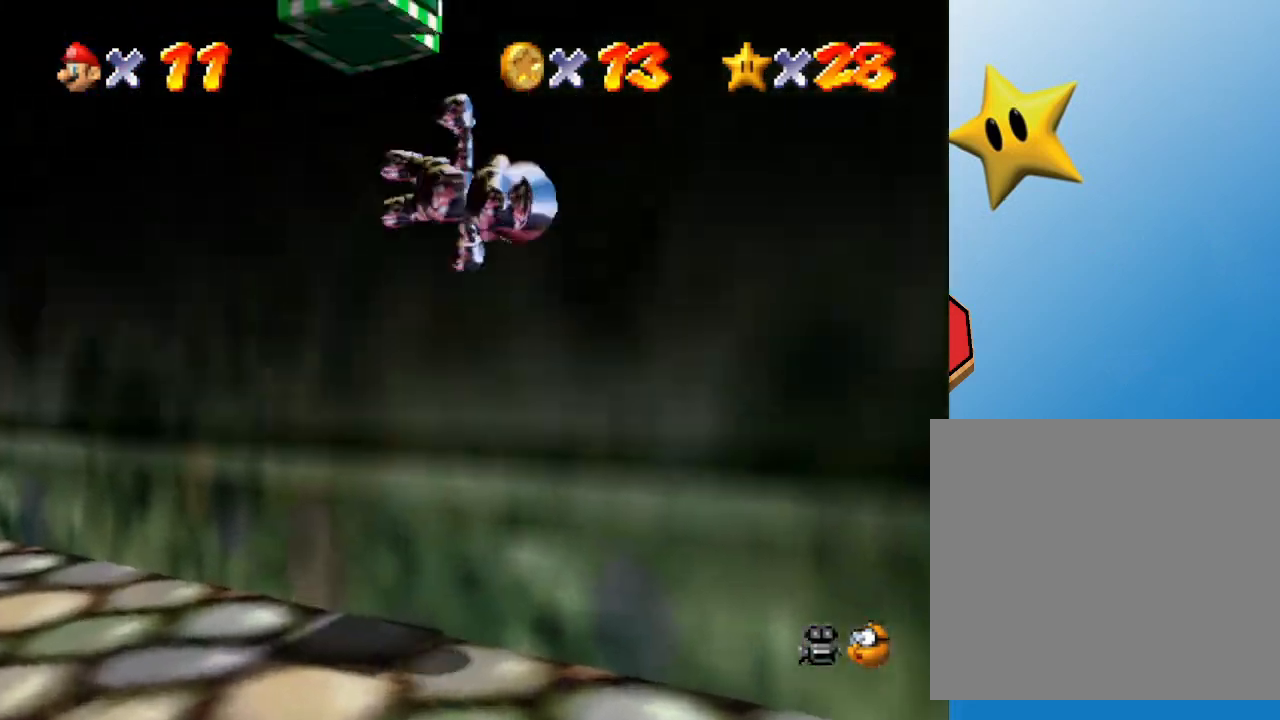
{"buttons": [], "left_stick": "left", "events": [[17, "Z", "up"], [50, "left_stick", "up-left"], [83, "A", "up"], [150, "Z", "down"], [300, "Z", "up"], [433, "left_stick", "left"]]}
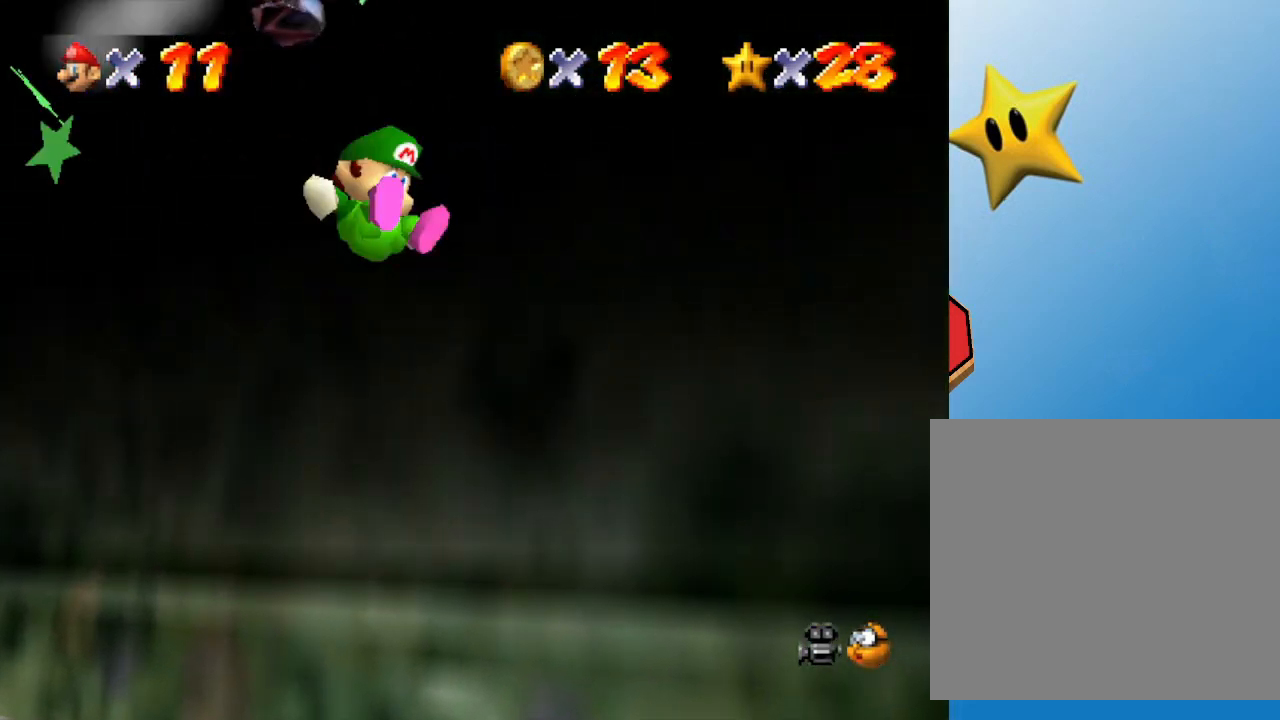
{"buttons": [], "left_stick": "left", "events": []}
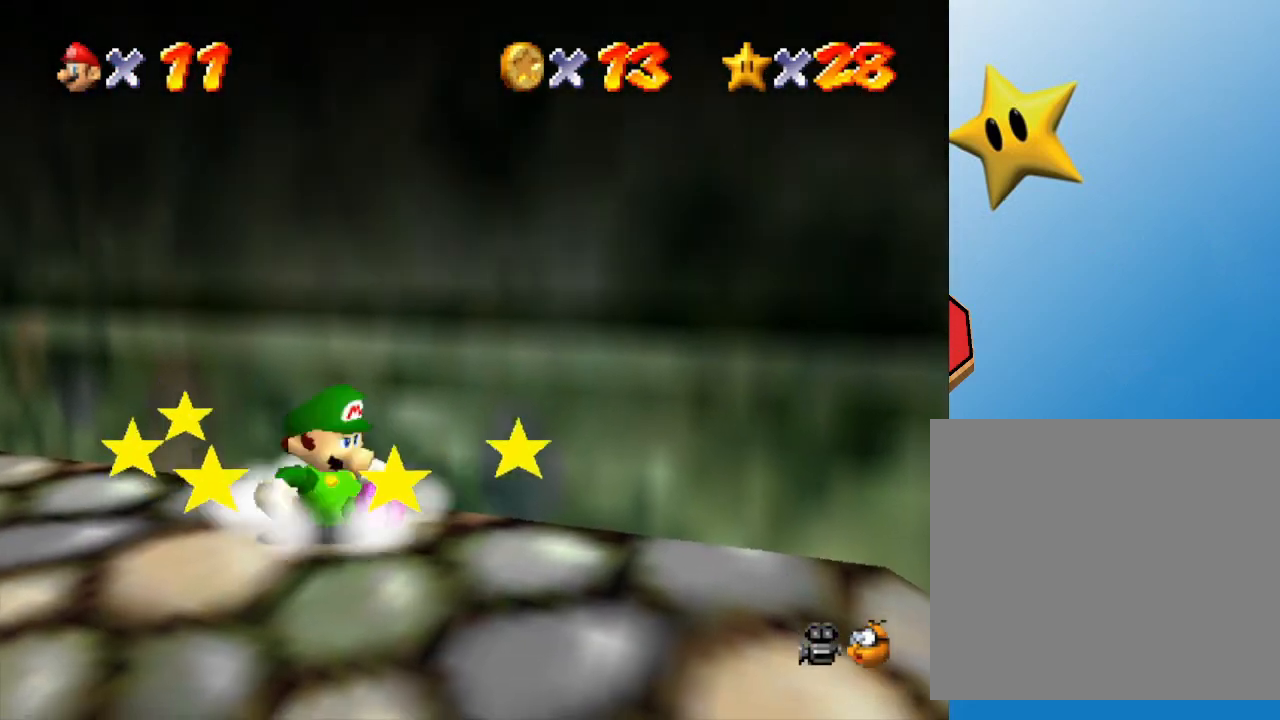
{"buttons": [], "left_stick": "left", "events": [[33, "left_stick", "center"], [450, "left_stick", "left"]]}
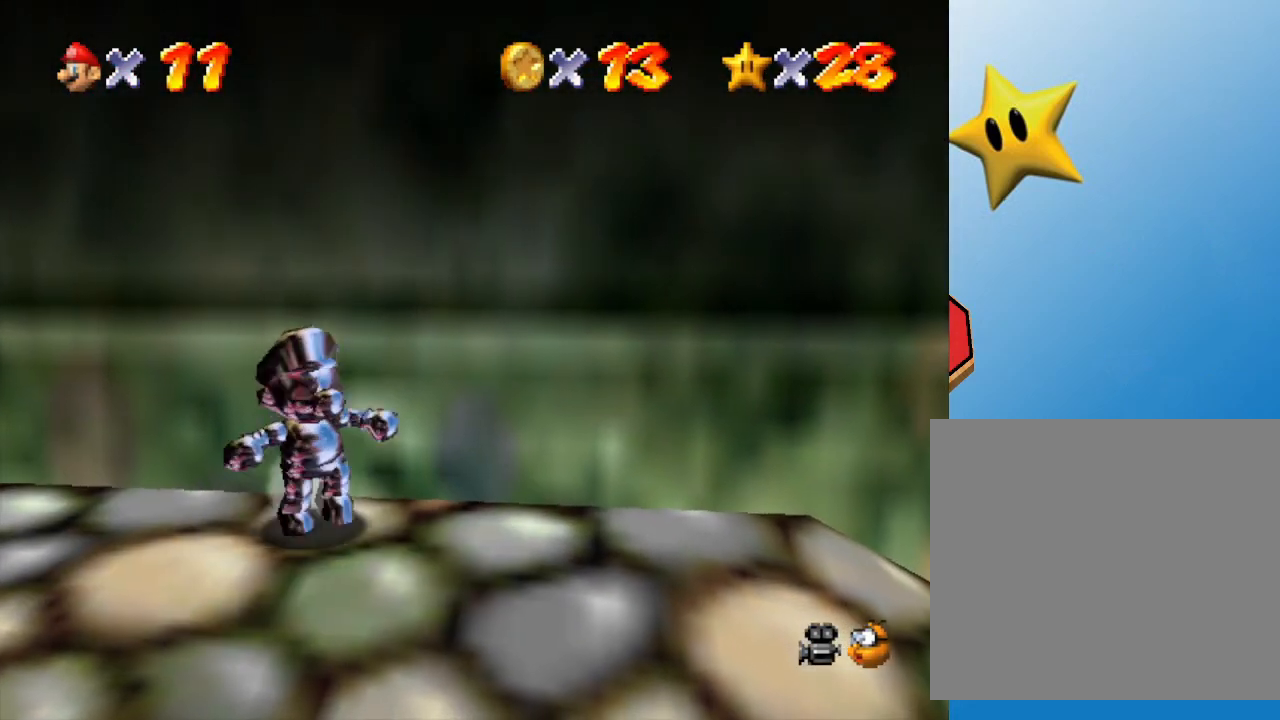
{"buttons": ["C_RIGHT"], "left_stick": "left", "events": [[400, "C_RIGHT", "down"]]}
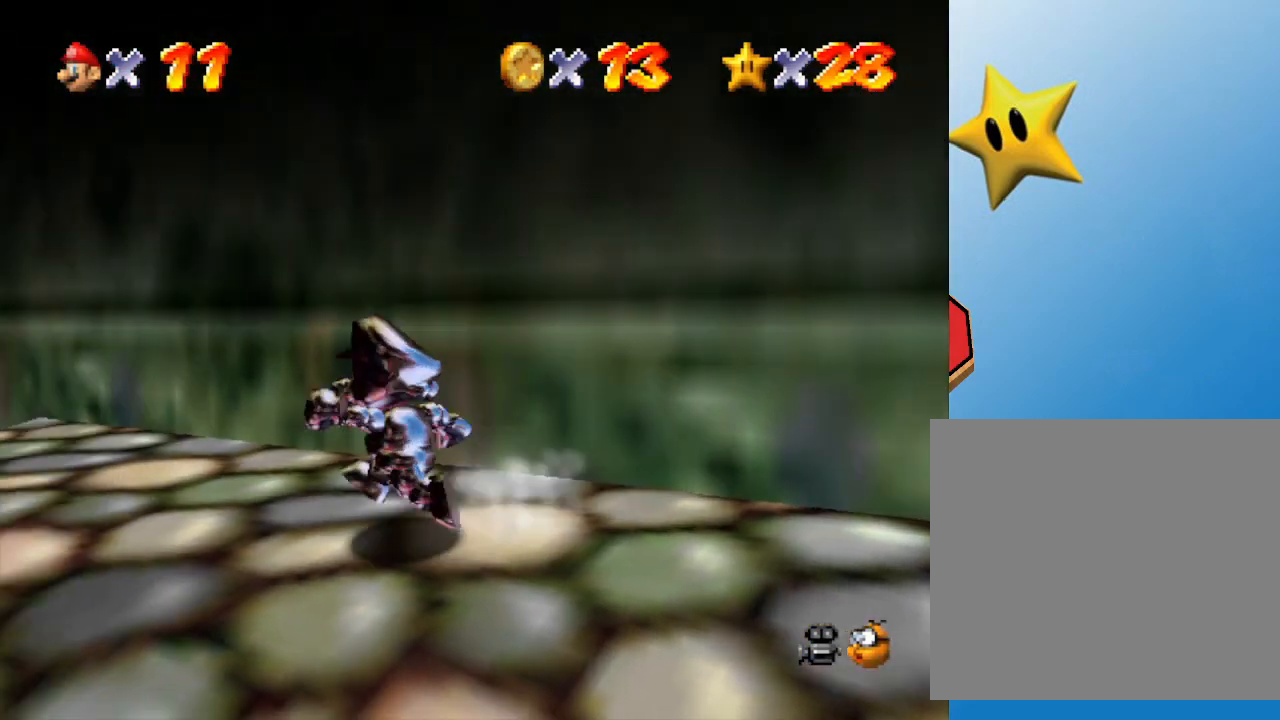
{"buttons": [], "left_stick": "up", "events": [[17, "C_RIGHT", "up"], [50, "left_stick", "up-left"], [400, "left_stick", "up"]]}
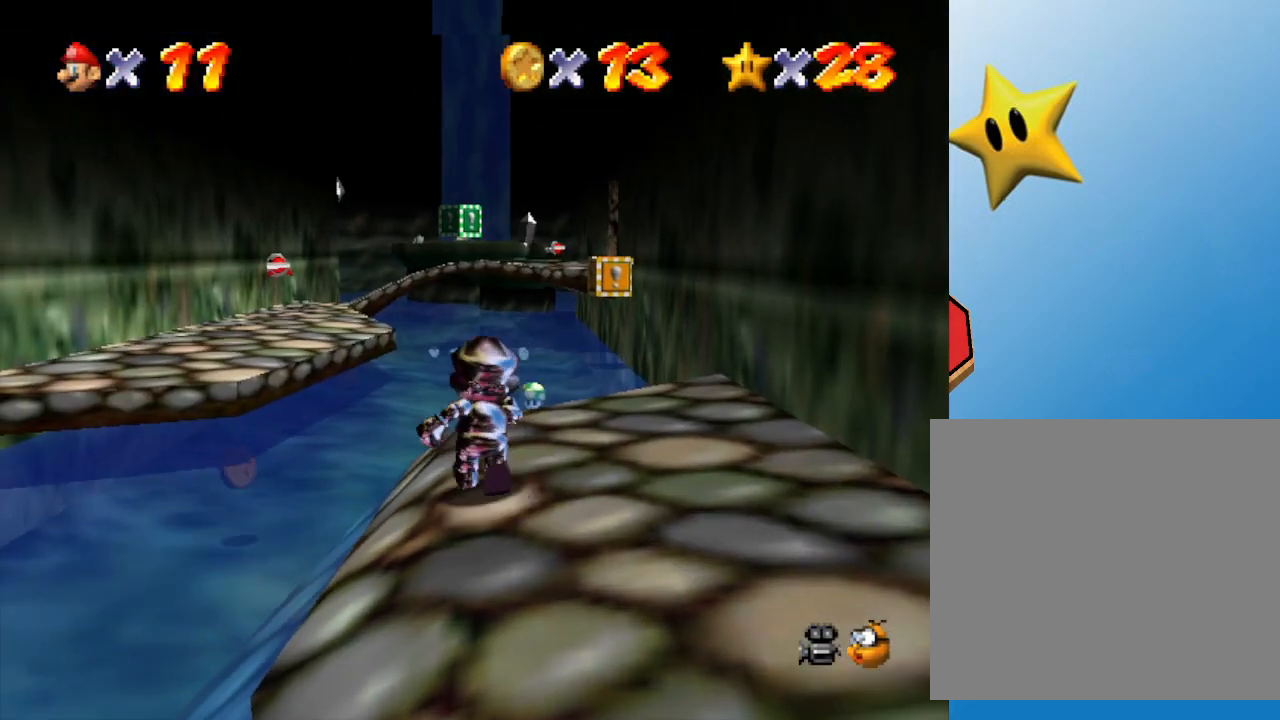
{"buttons": [], "left_stick": "up-left", "events": [[417, "left_stick", "up-left"]]}
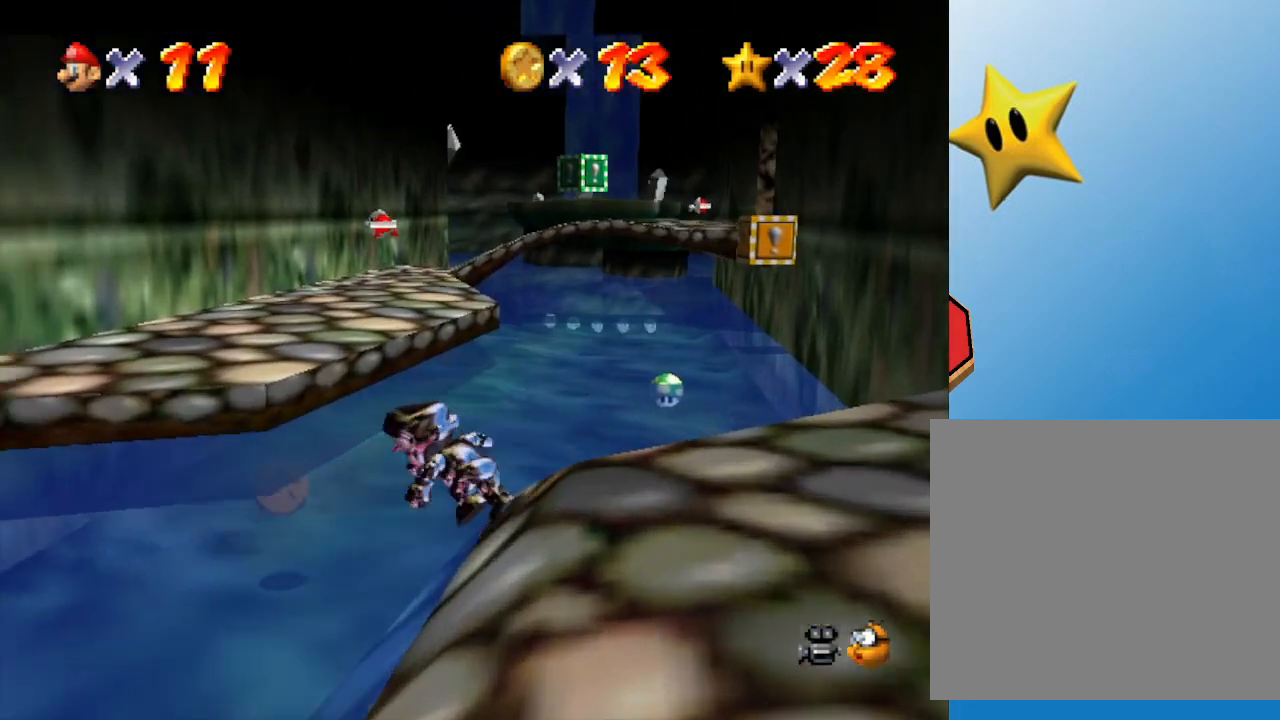
{"buttons": [], "left_stick": "up", "events": [[283, "left_stick", "up"]]}
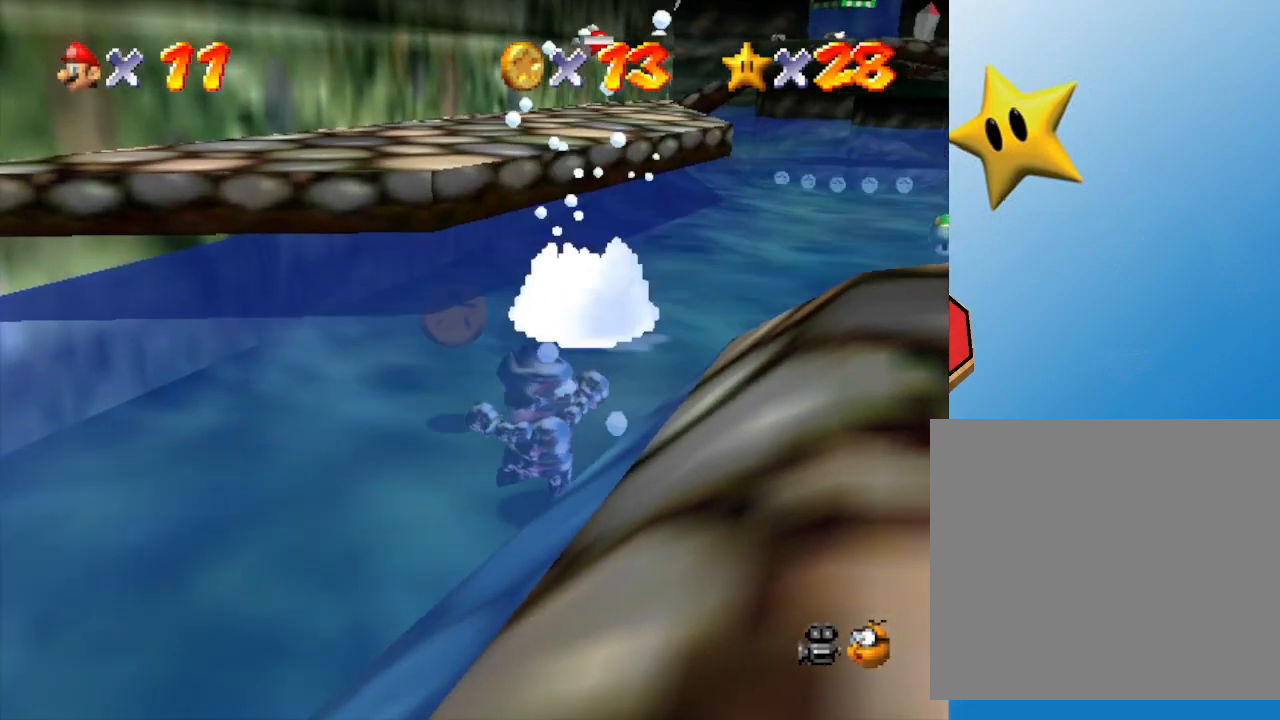
{"buttons": [], "left_stick": "up", "events": []}
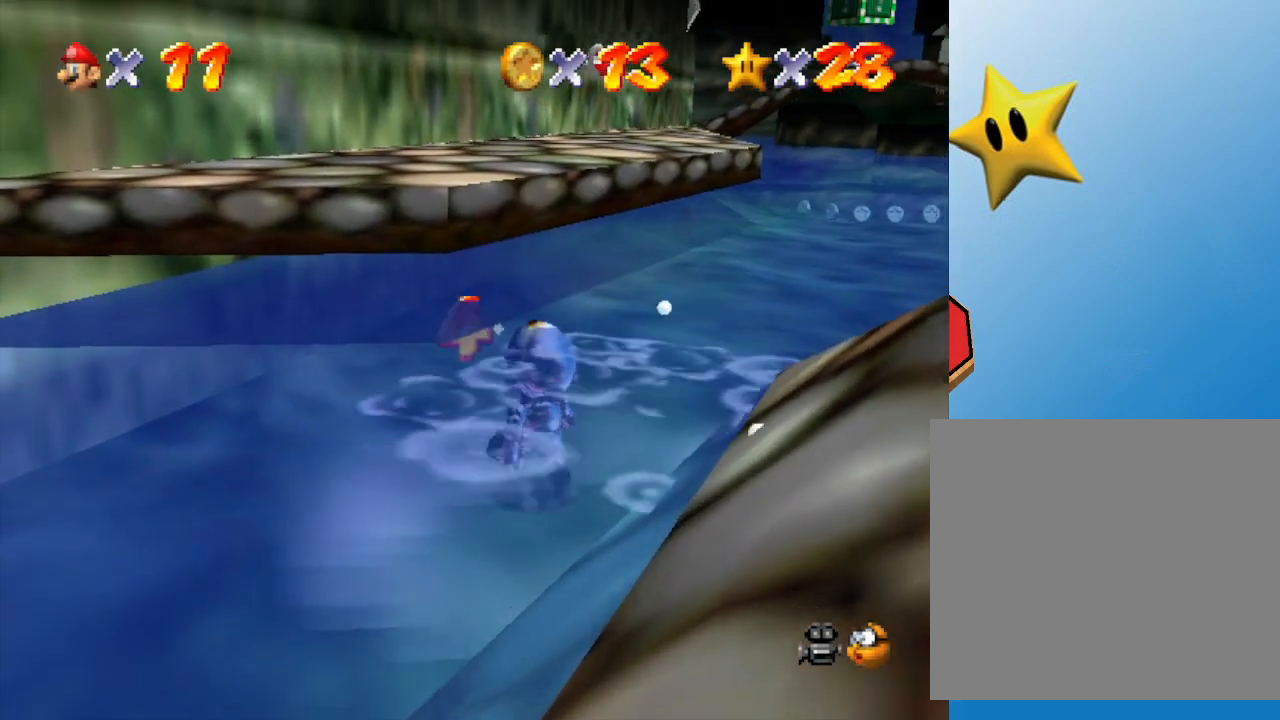
{"buttons": [], "left_stick": "right", "events": [[400, "left_stick", "up-right"], [500, "left_stick", "right"]]}
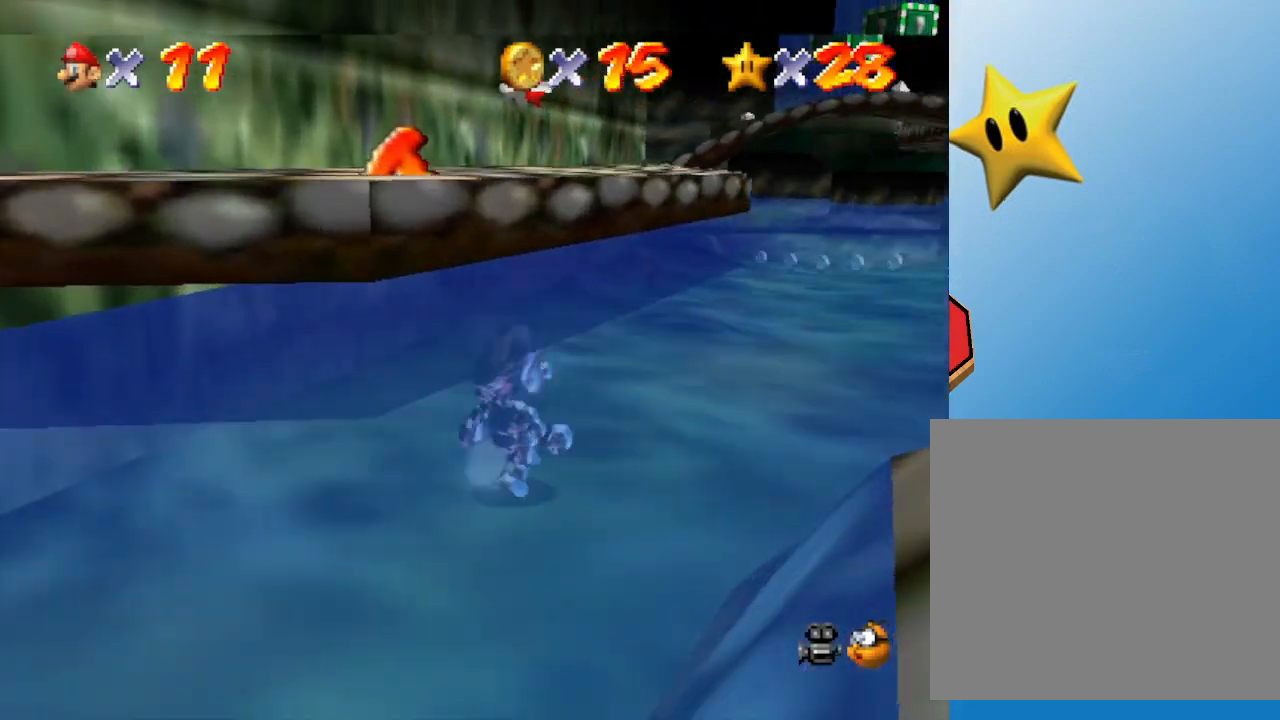
{"buttons": [], "left_stick": "up-right", "events": [[383, "left_stick", "up-right"]]}
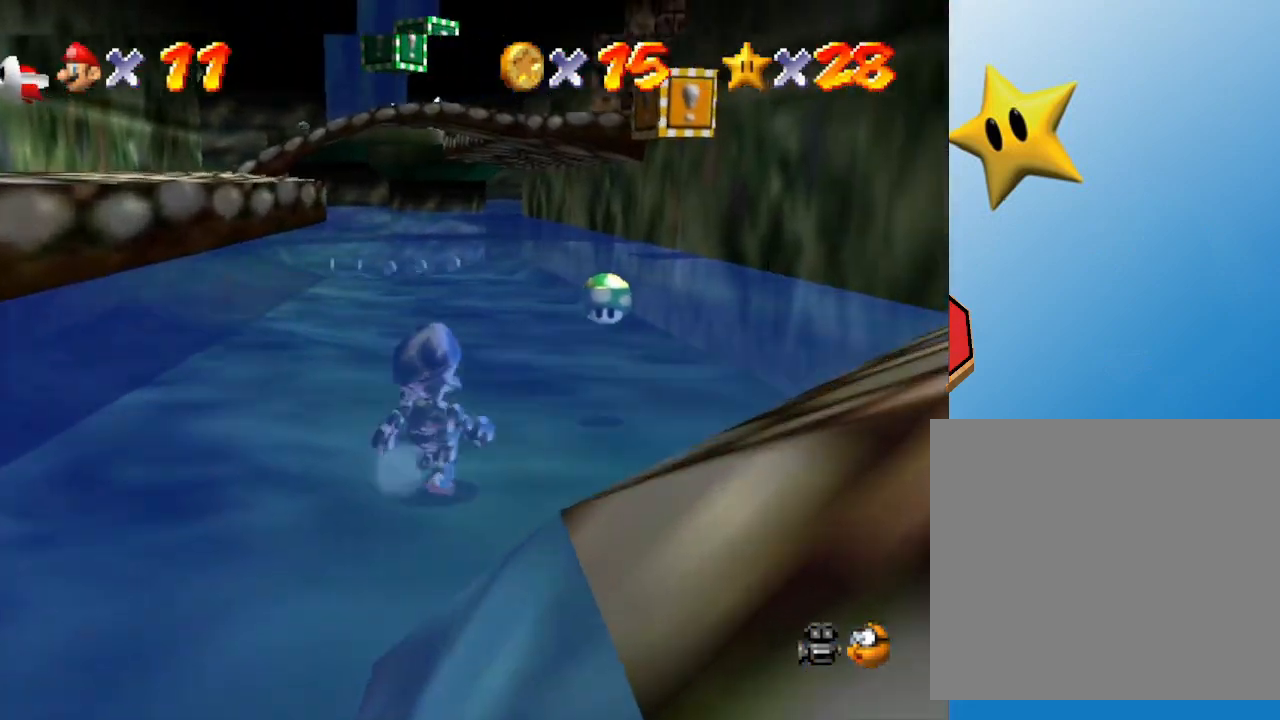
{"buttons": [], "left_stick": "up", "events": [[133, "left_stick", "up"]]}
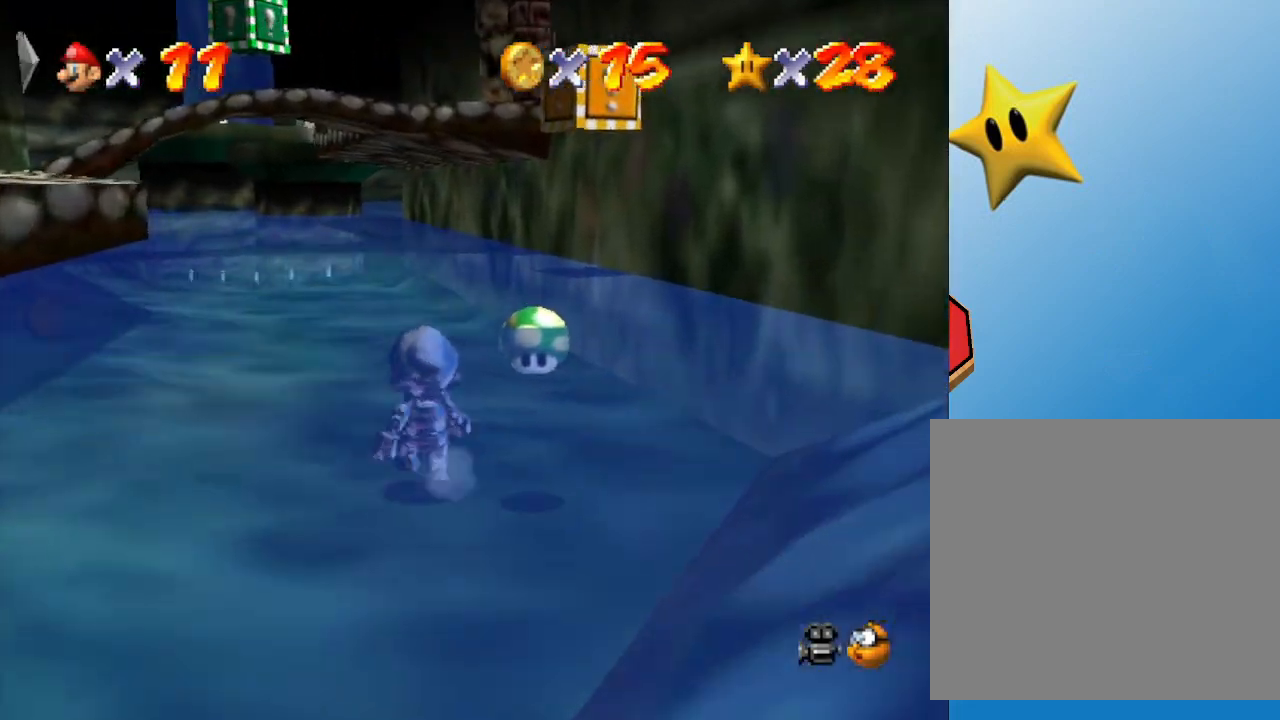
{"buttons": ["A"], "left_stick": "down-left", "events": [[50, "left_stick", "up-left"], [150, "left_stick", "left"], [300, "left_stick", "down-left"], [367, "A", "down"]]}
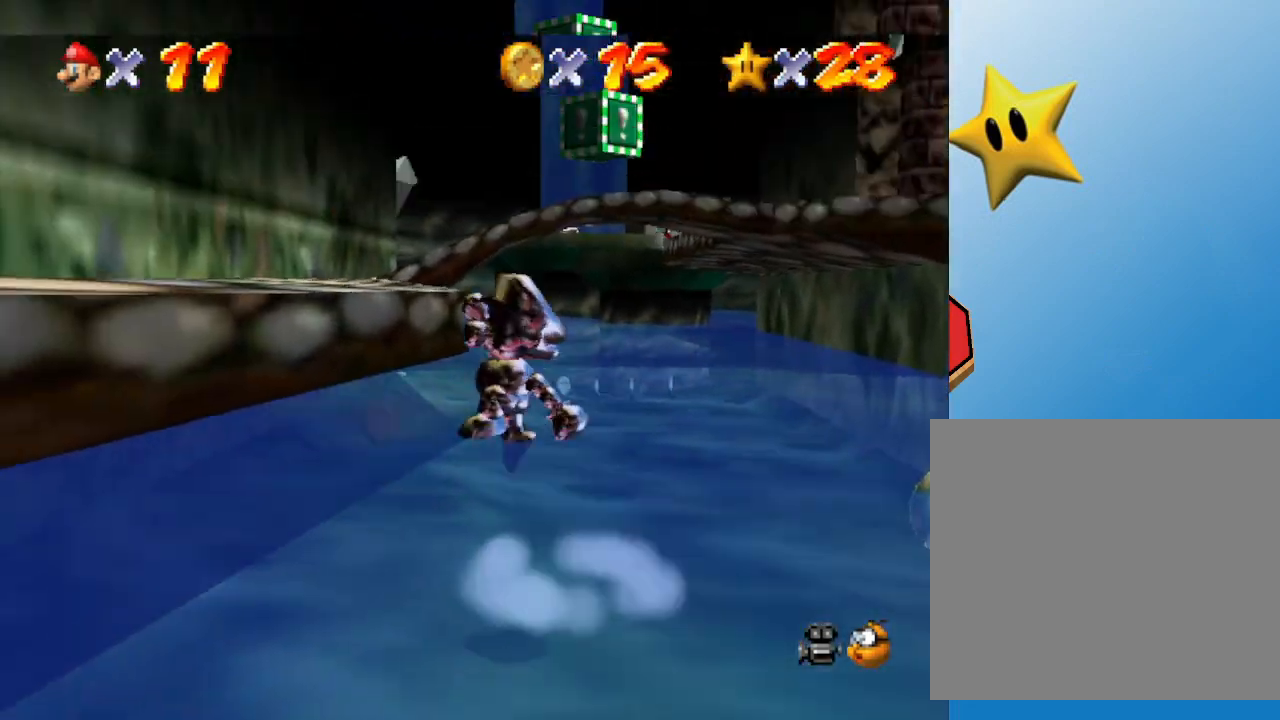
{"buttons": [], "left_stick": "up", "events": [[50, "left_stick", "left"], [400, "left_stick", "up-left"], [417, "A", "up"], [500, "left_stick", "up"]]}
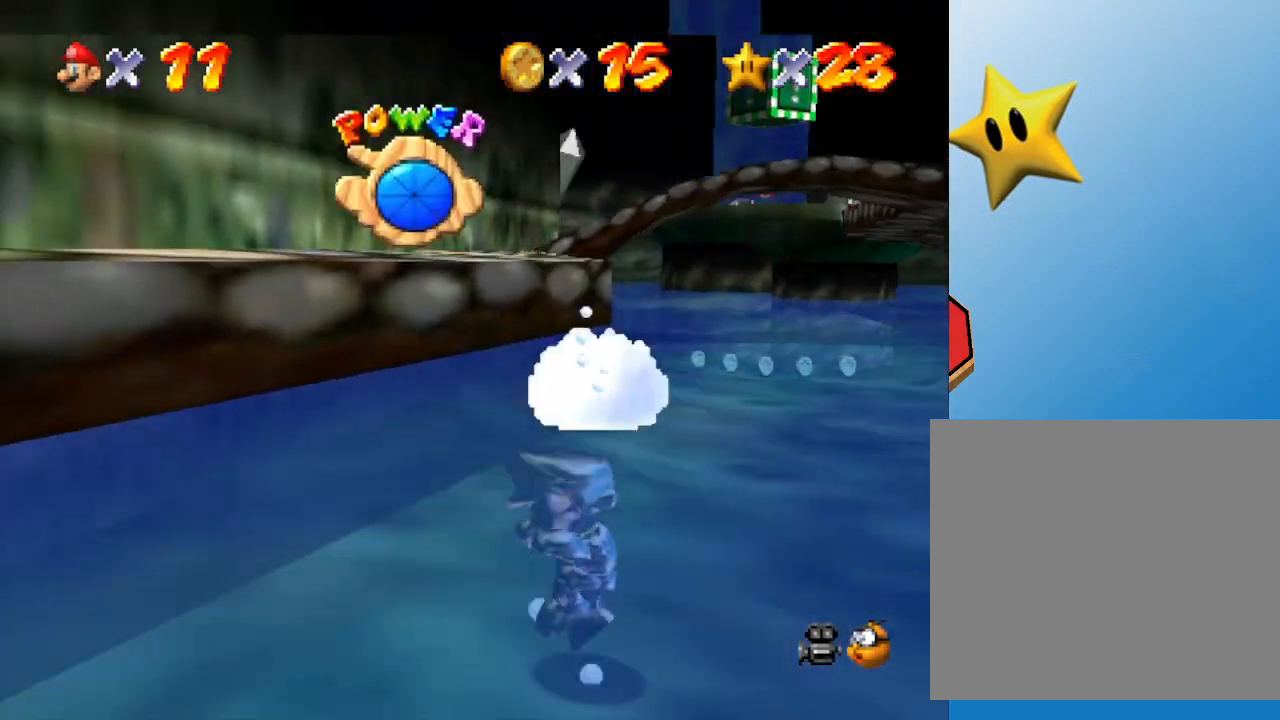
{"buttons": [], "left_stick": "down", "events": [[133, "left_stick", "right"], [217, "left_stick", "down"]]}
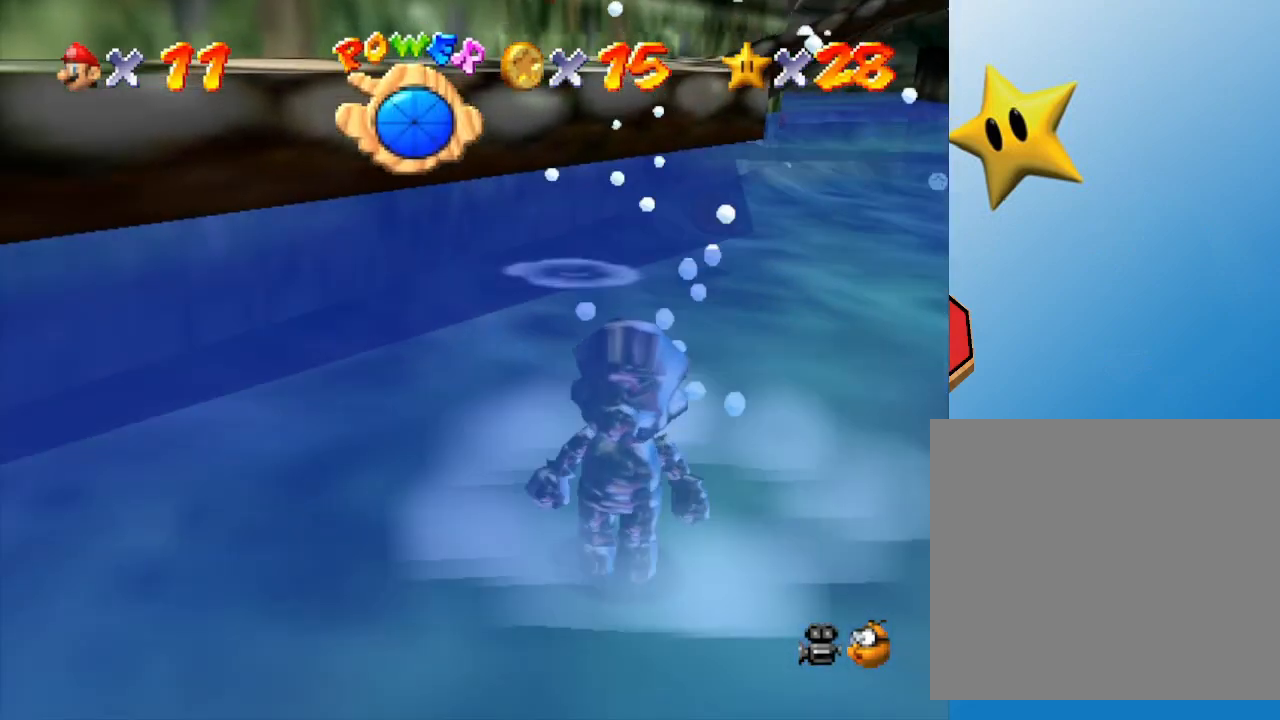
{"buttons": [], "left_stick": "down", "events": []}
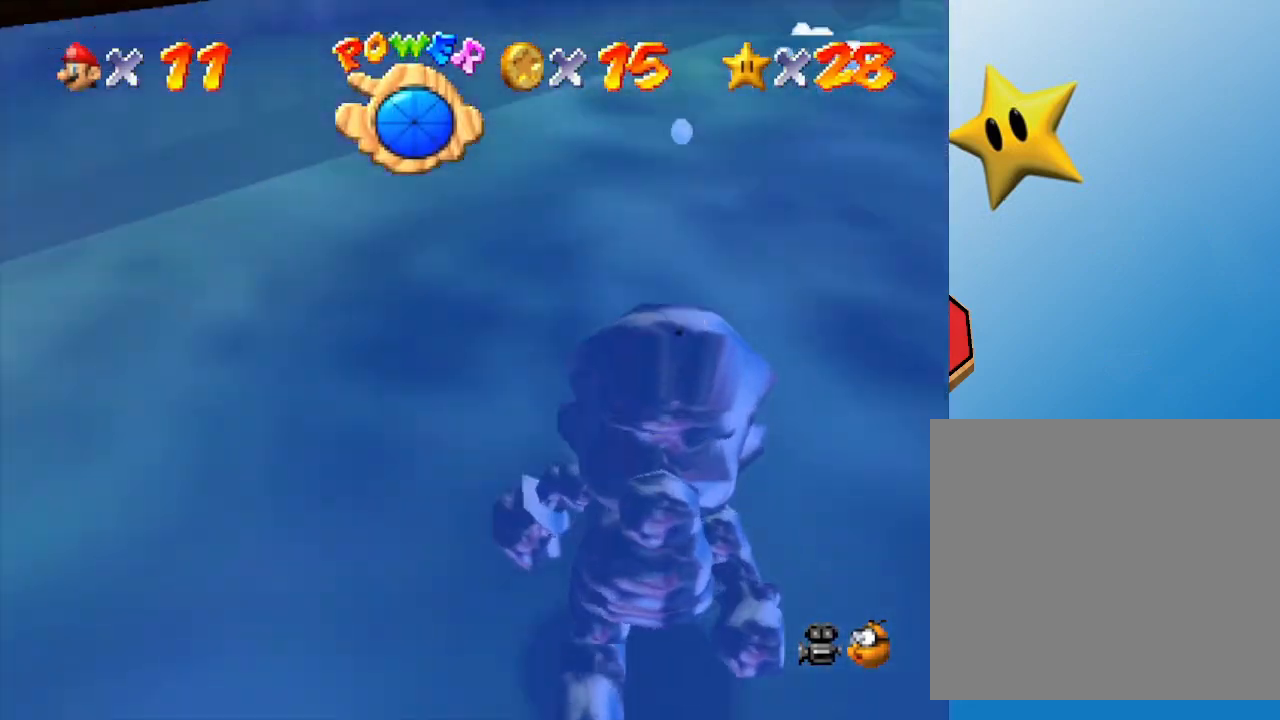
{"buttons": [], "left_stick": "right", "events": [[117, "left_stick", "down-right"], [367, "left_stick", "right"]]}
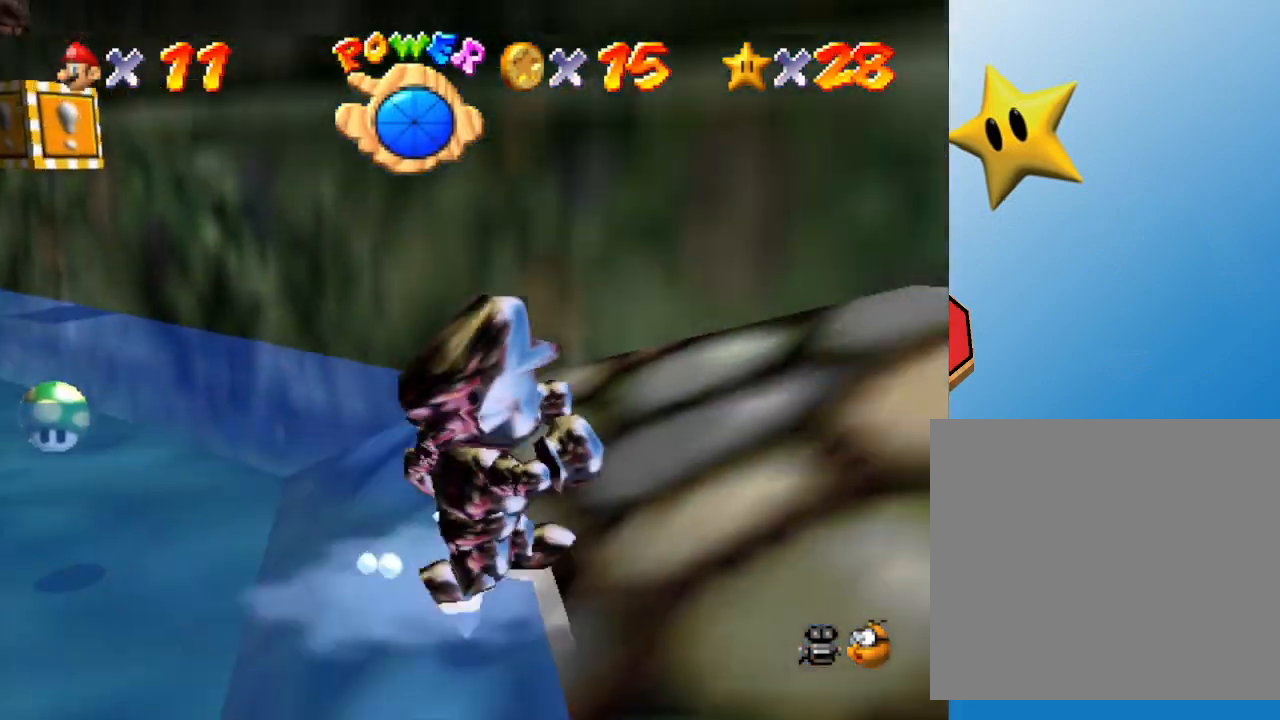
{"buttons": [], "left_stick": "down-right", "events": [[450, "left_stick", "down-right"]]}
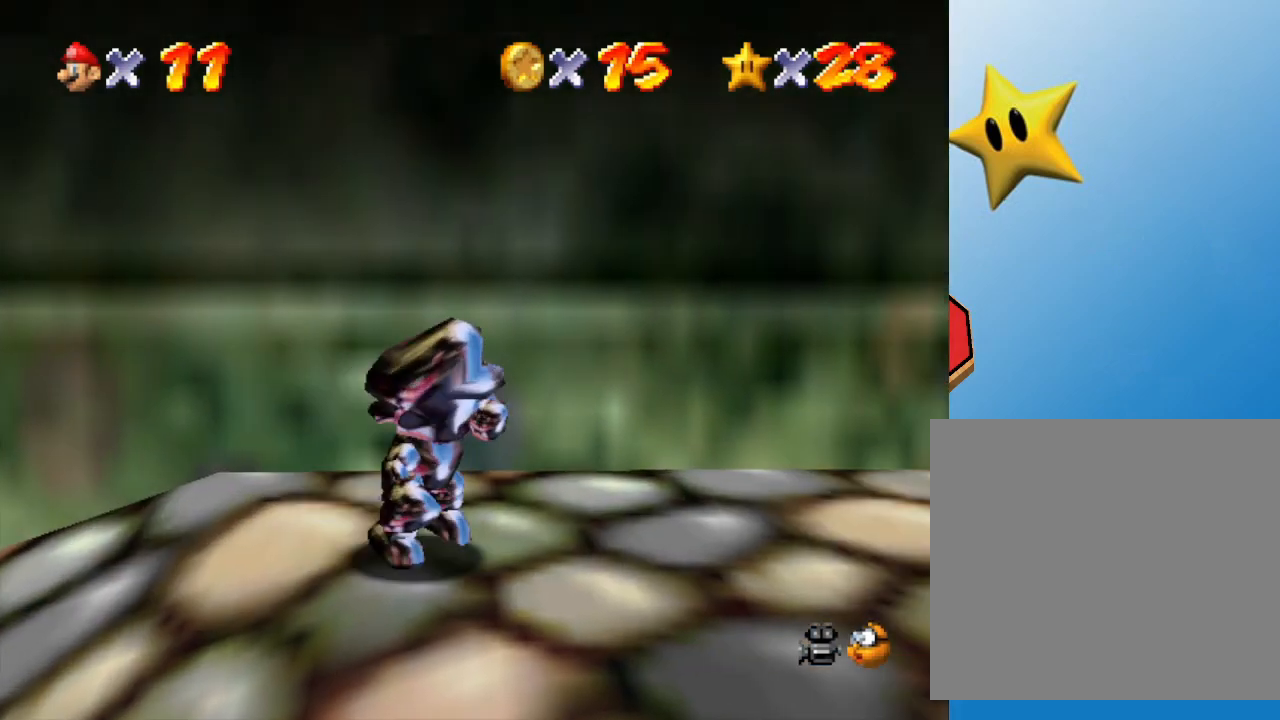
{"buttons": ["A"], "left_stick": "left", "events": [[33, "left_stick", "down"], [167, "left_stick", "down-left"], [317, "A", "down"], [383, "left_stick", "left"]]}
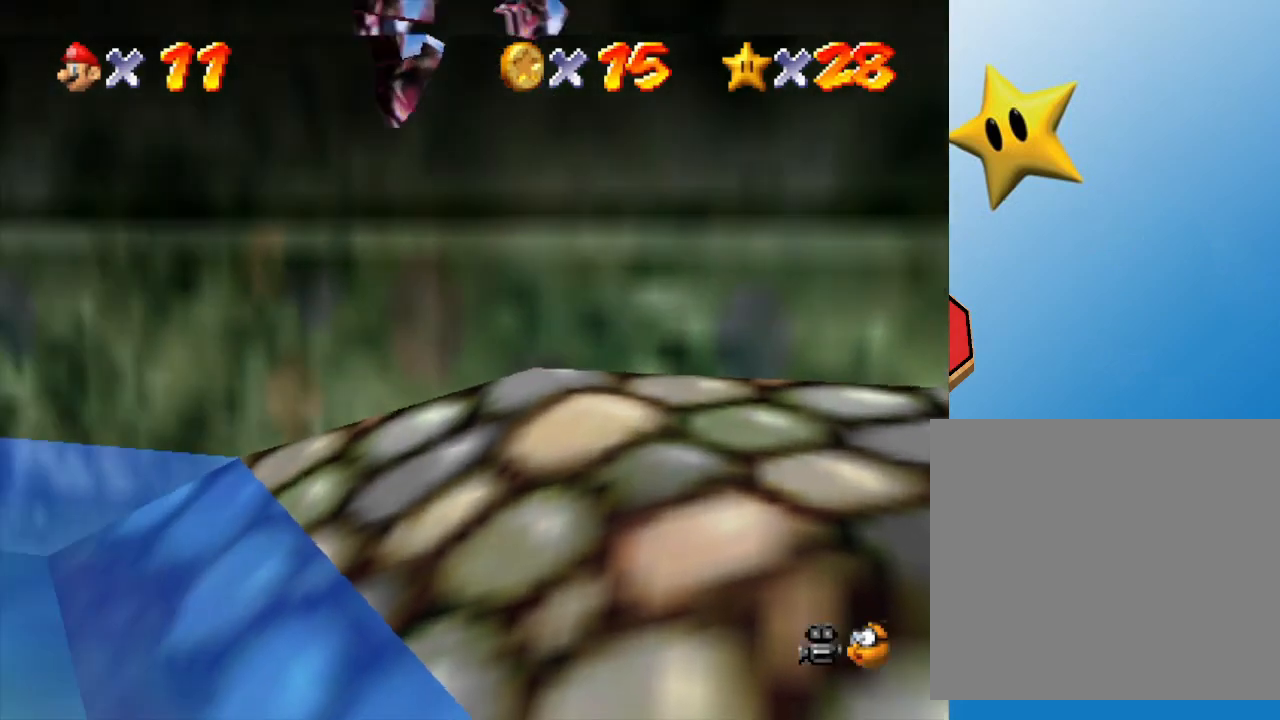
{"buttons": [], "left_stick": "up-left", "events": [[167, "A", "up"], [250, "left_stick", "up-left"]]}
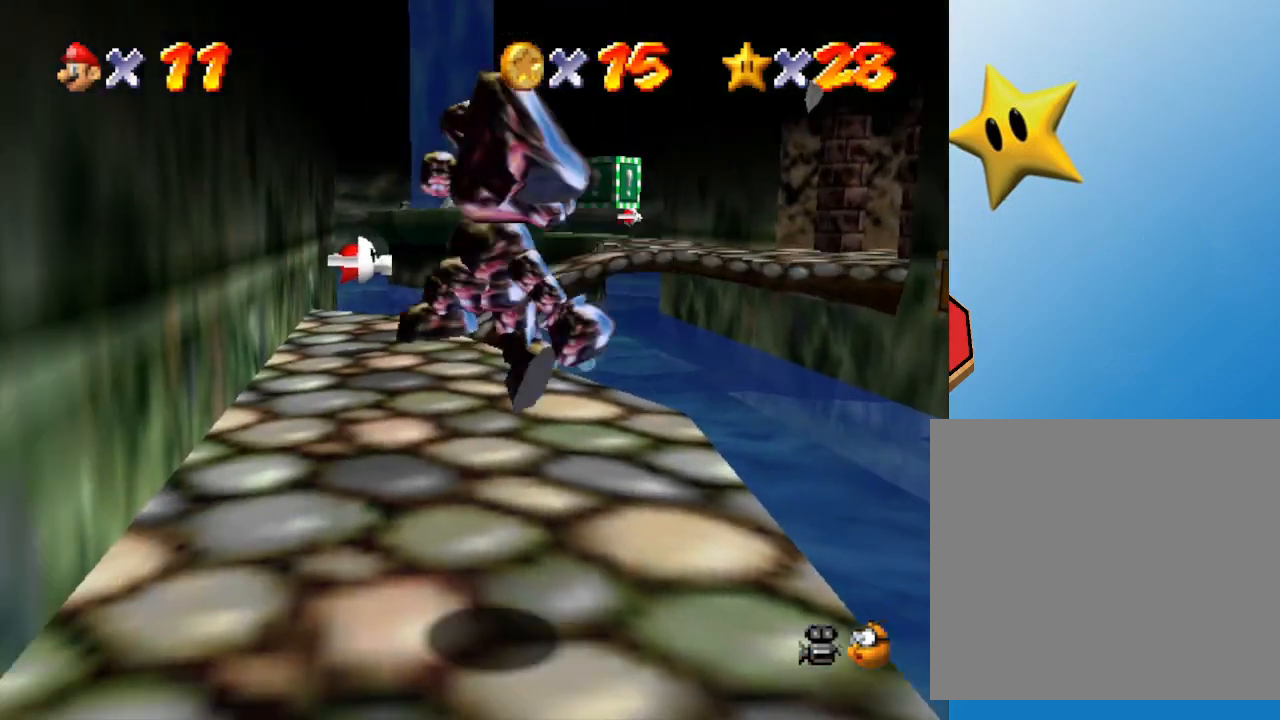
{"buttons": [], "left_stick": "up-right", "events": [[50, "left_stick", "up"], [200, "left_stick", "up-right"]]}
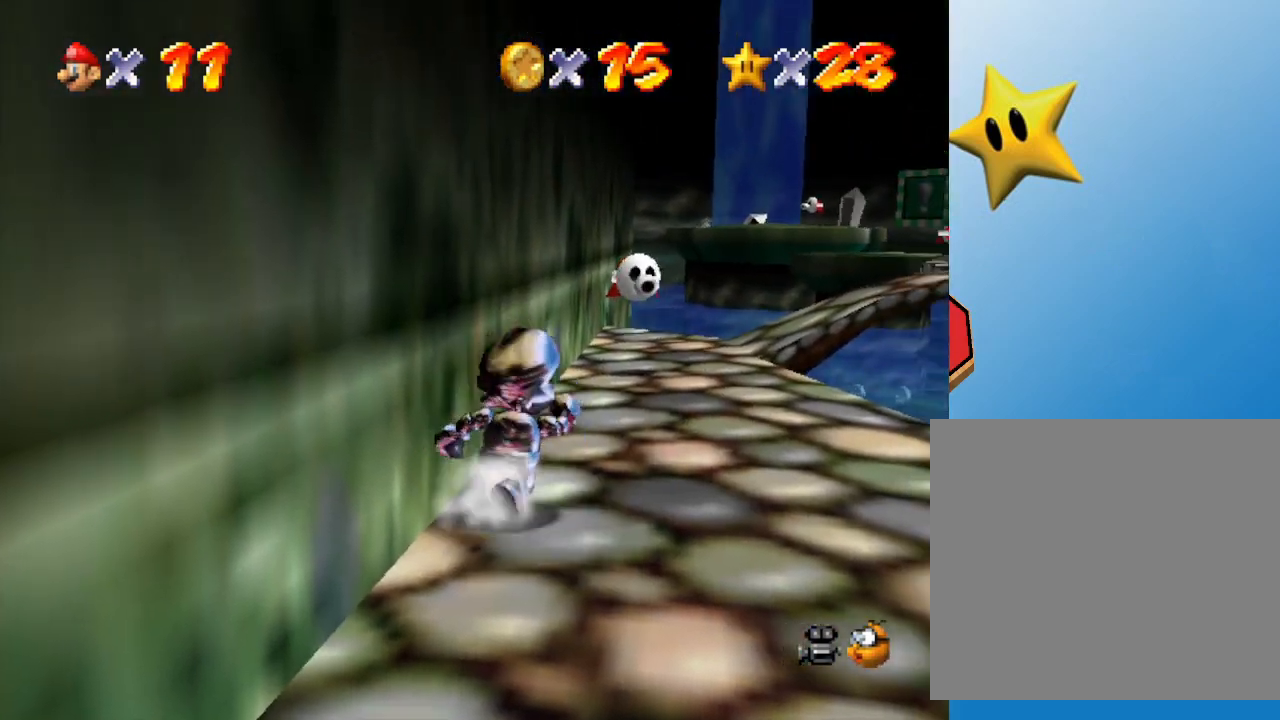
{"buttons": [], "left_stick": "up", "events": [[83, "left_stick", "up"]]}
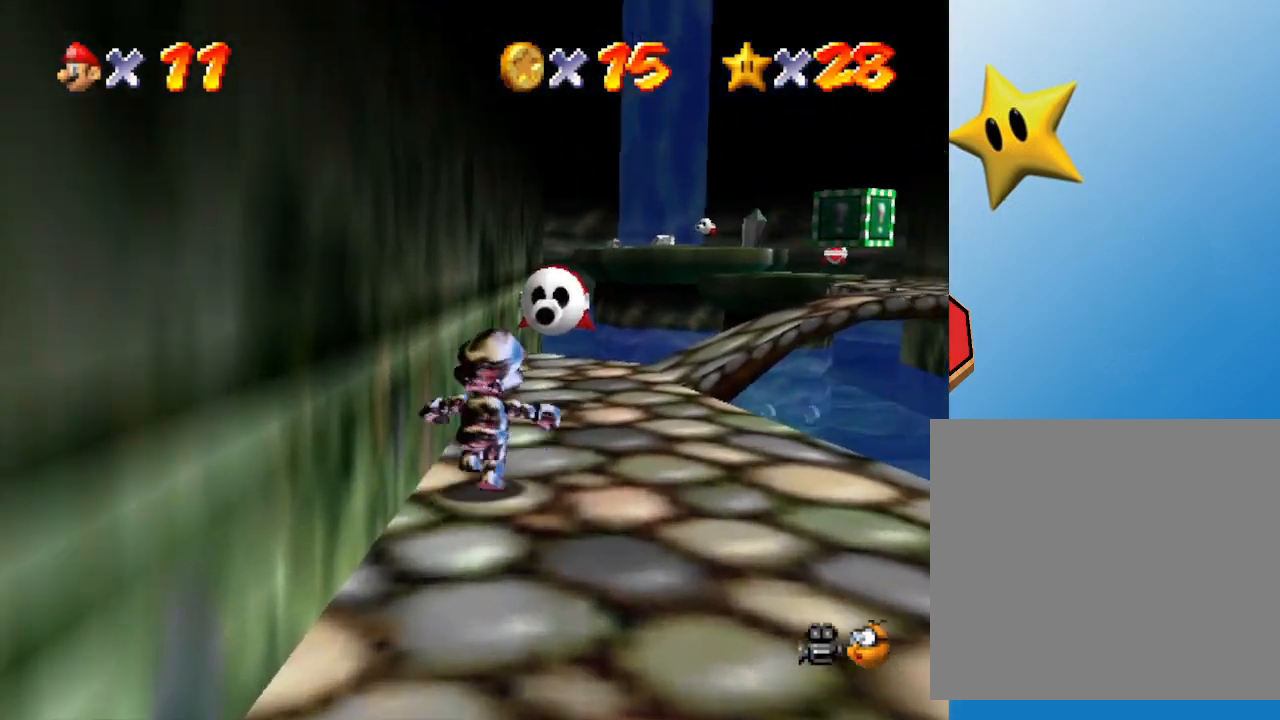
{"buttons": [], "left_stick": "up-right", "events": [[433, "left_stick", "up-right"]]}
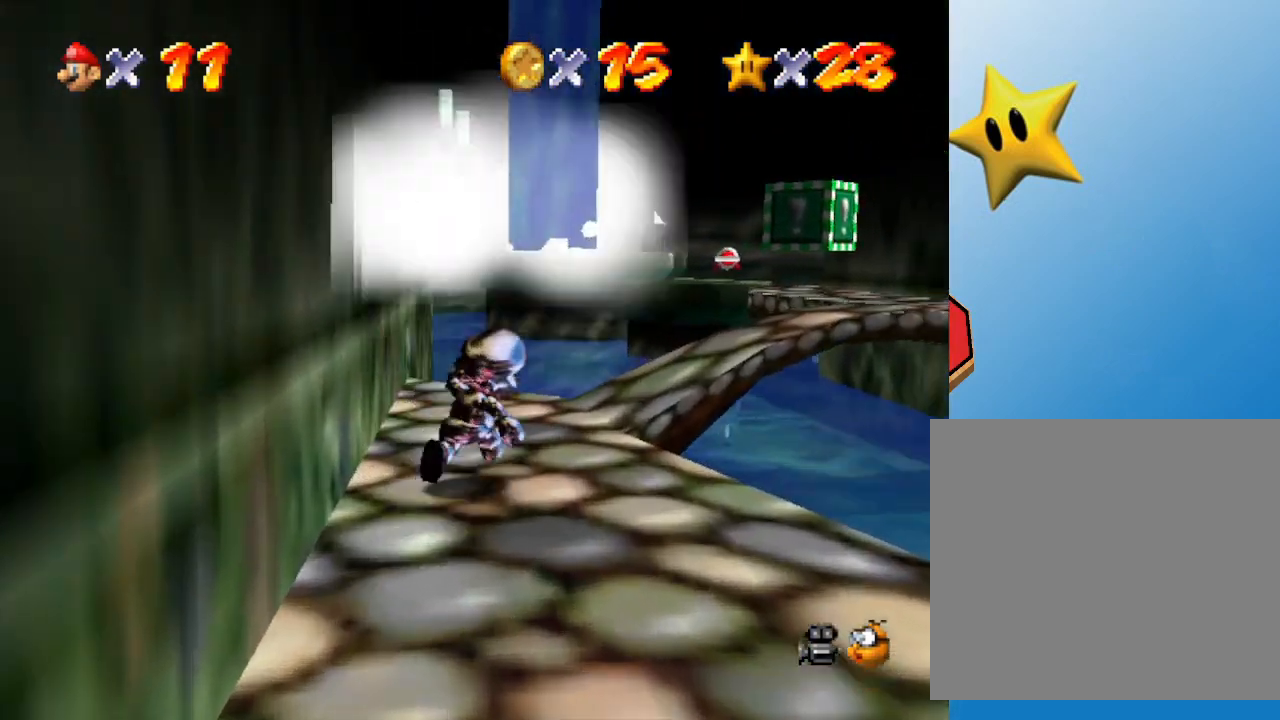
{"buttons": ["A"], "left_stick": "right", "events": [[217, "A", "down"], [500, "left_stick", "right"]]}